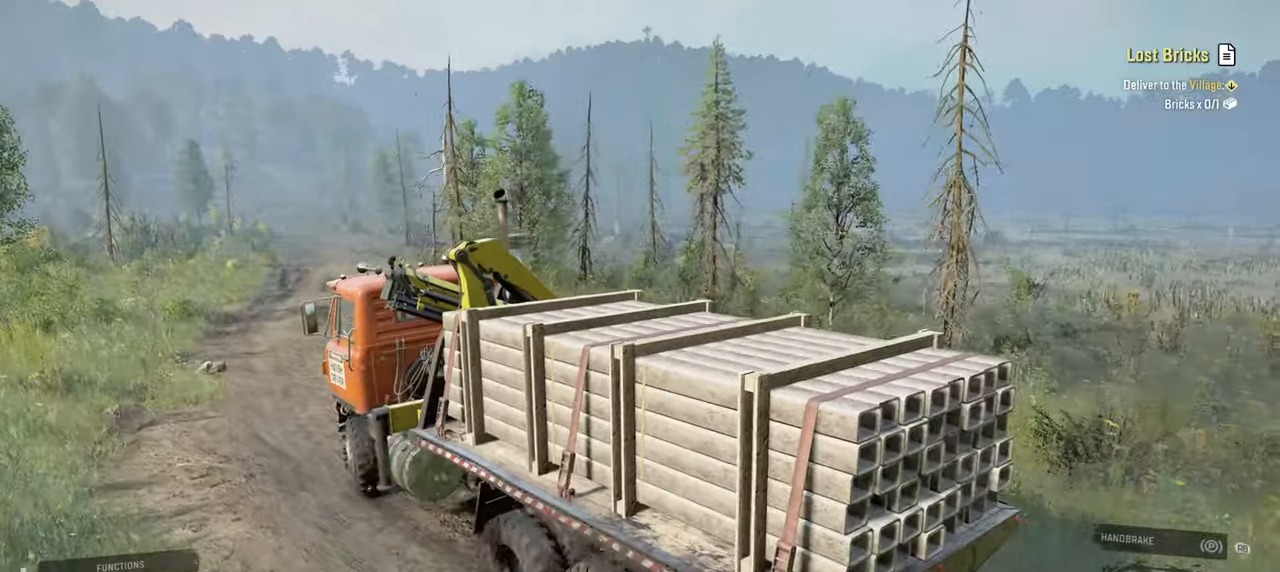
Gameplay with a controller (Xbox layout); each line is a JSON object with the inputs held at the frame after it. "events" lists button and stick changes between this image and that frame as [ms after this image, input, new state], when the widget could be followed in between.
{"buttons": ["R2"], "left_stick": "center", "right_stick": "center", "events": []}
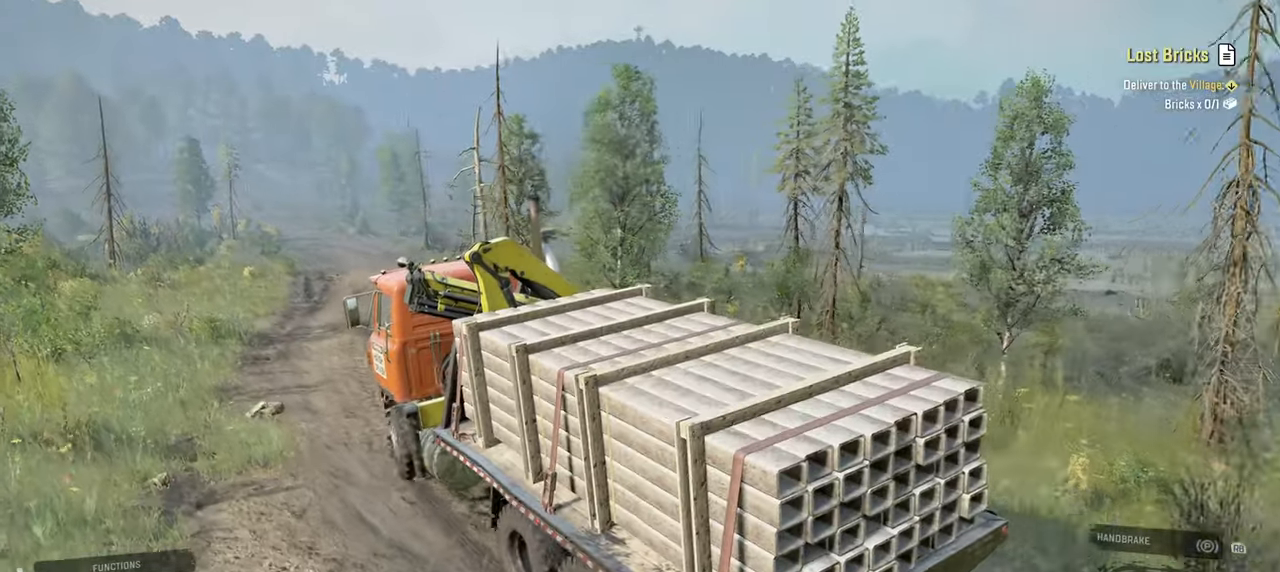
{"buttons": ["R2"], "left_stick": "right", "right_stick": "left", "events": [[34, "right_stick", "left"], [434, "left_stick", "right"]]}
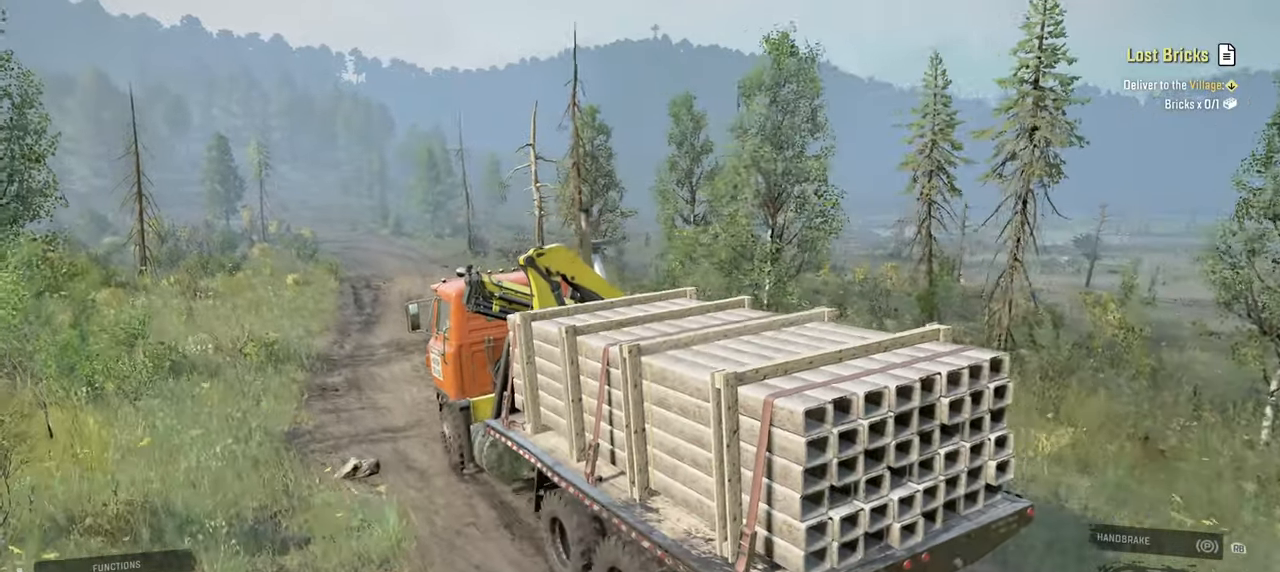
{"buttons": ["R2"], "left_stick": "center", "right_stick": "center", "events": [[134, "left_stick", "center"], [267, "right_stick", "center"]]}
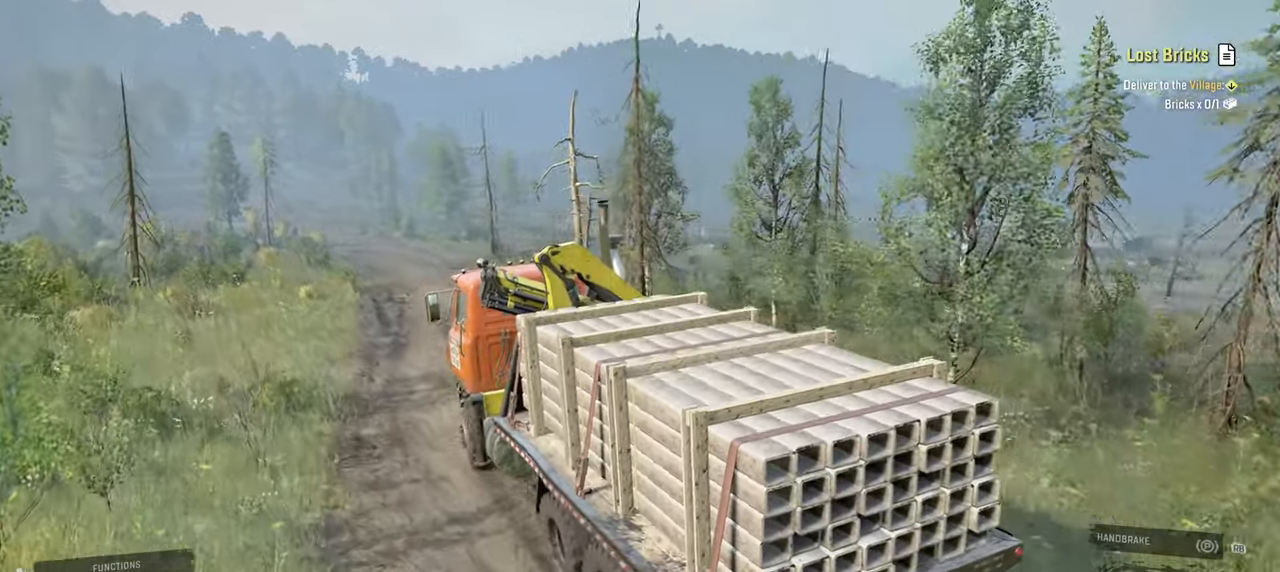
{"buttons": ["R2"], "left_stick": "center", "right_stick": "left", "events": [[250, "right_stick", "left"]]}
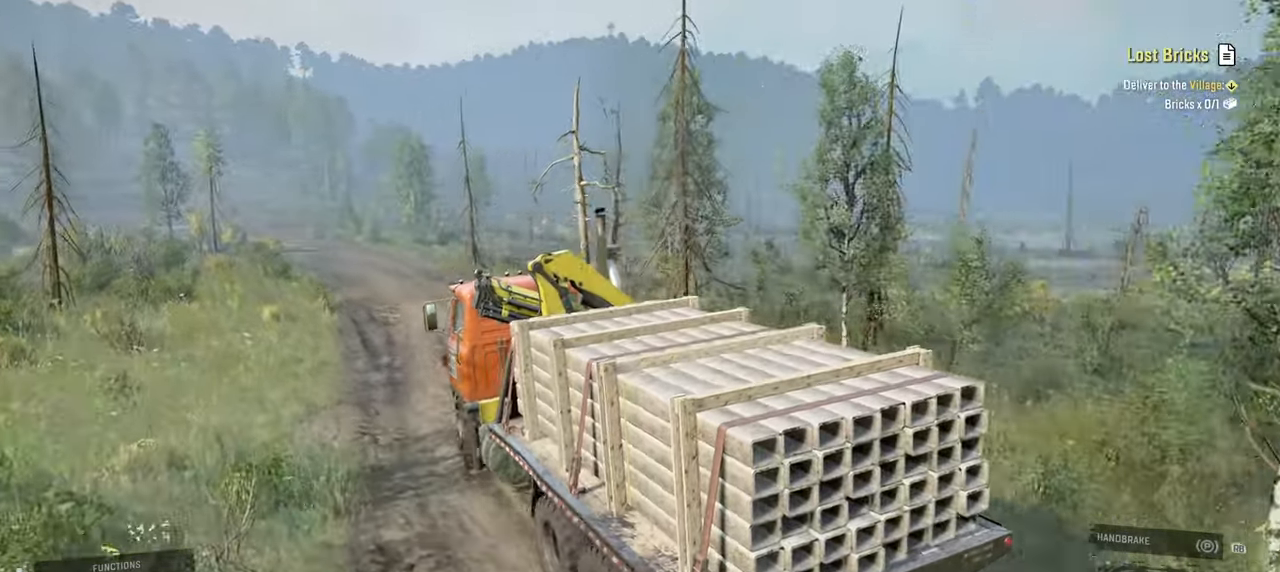
{"buttons": ["R2"], "left_stick": "center", "right_stick": "left", "events": [[267, "right_stick", "center"], [367, "right_stick", "left"]]}
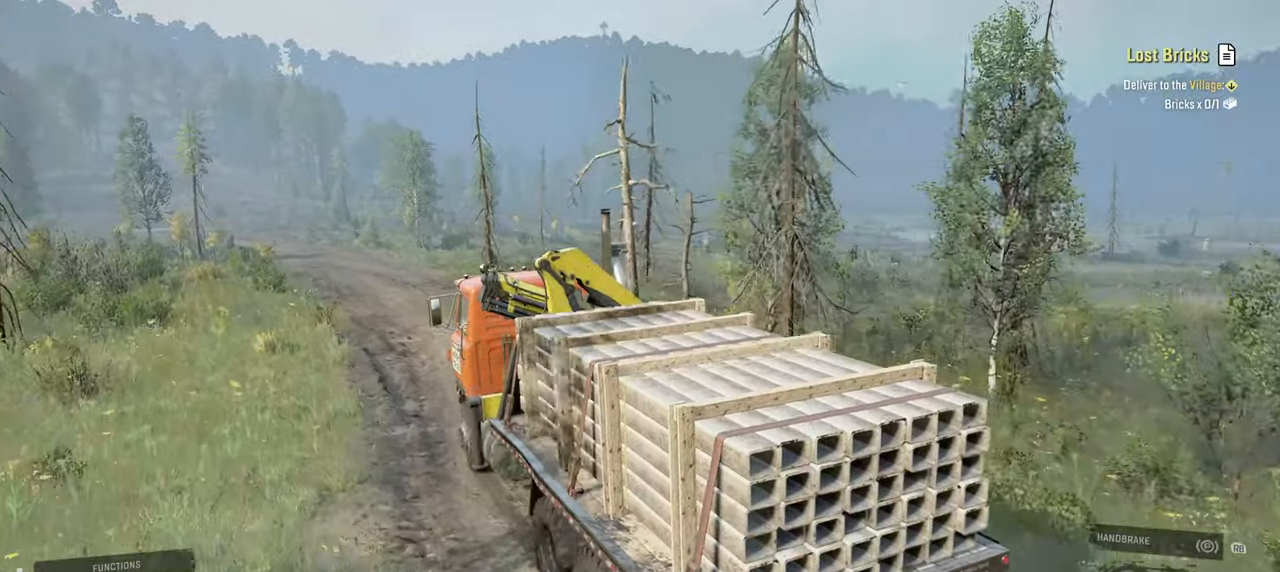
{"buttons": ["R2"], "left_stick": "center", "right_stick": "left", "events": []}
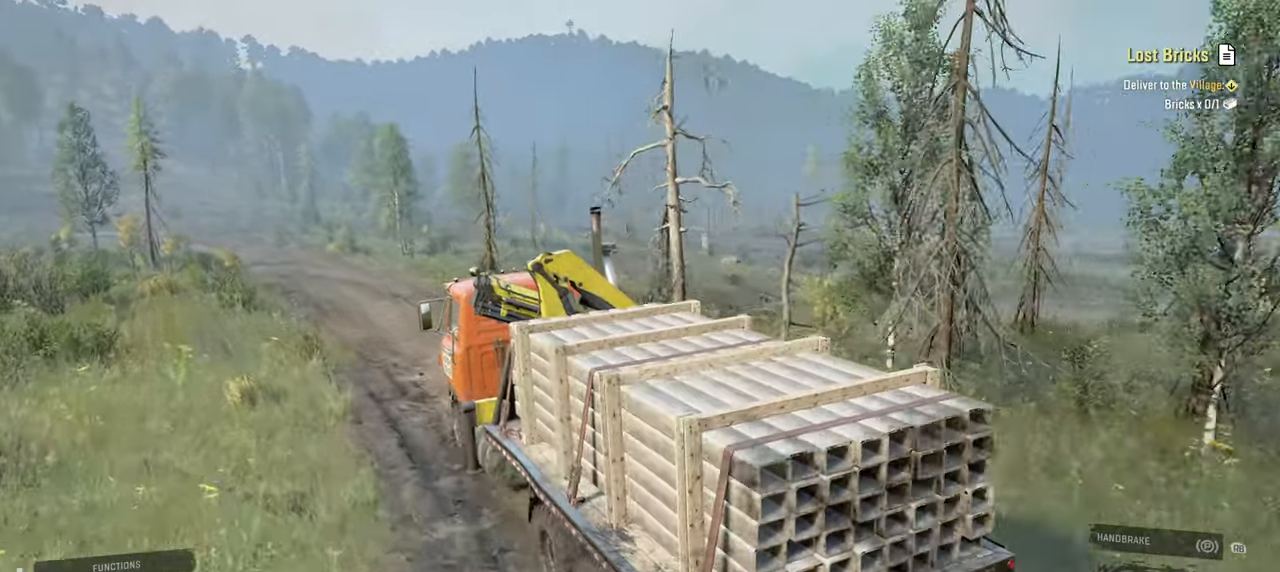
{"buttons": ["R2"], "left_stick": "center", "right_stick": "down-left", "events": [[67, "left_stick", "right"], [150, "right_stick", "down-left"], [217, "left_stick", "center"]]}
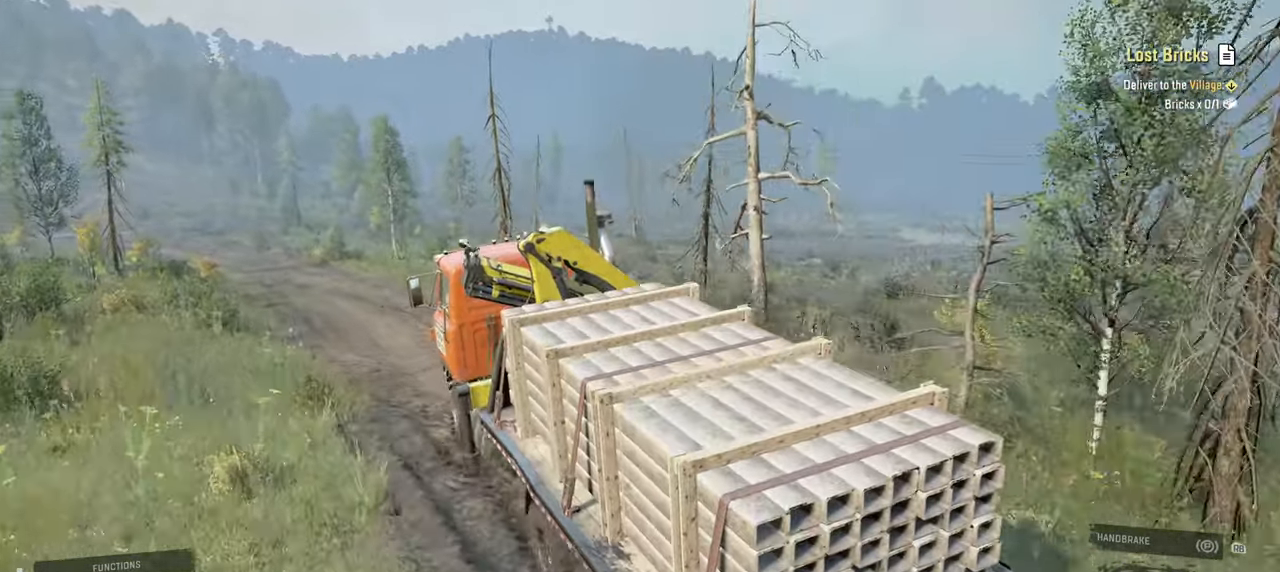
{"buttons": ["R2"], "left_stick": "center", "right_stick": "down-left", "events": [[150, "right_stick", "center"], [184, "left_stick", "up-left"], [234, "right_stick", "left"], [467, "left_stick", "center"], [500, "right_stick", "down-left"]]}
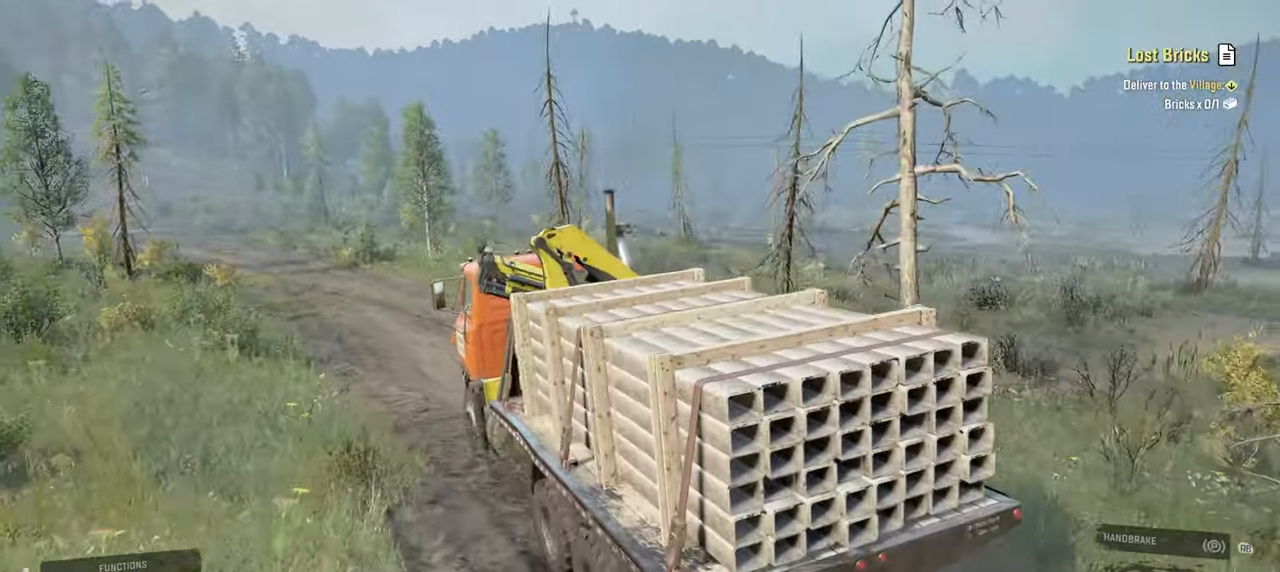
{"buttons": ["R2"], "left_stick": "center", "right_stick": "down-left", "events": [[417, "left_stick", "right"], [500, "left_stick", "center"]]}
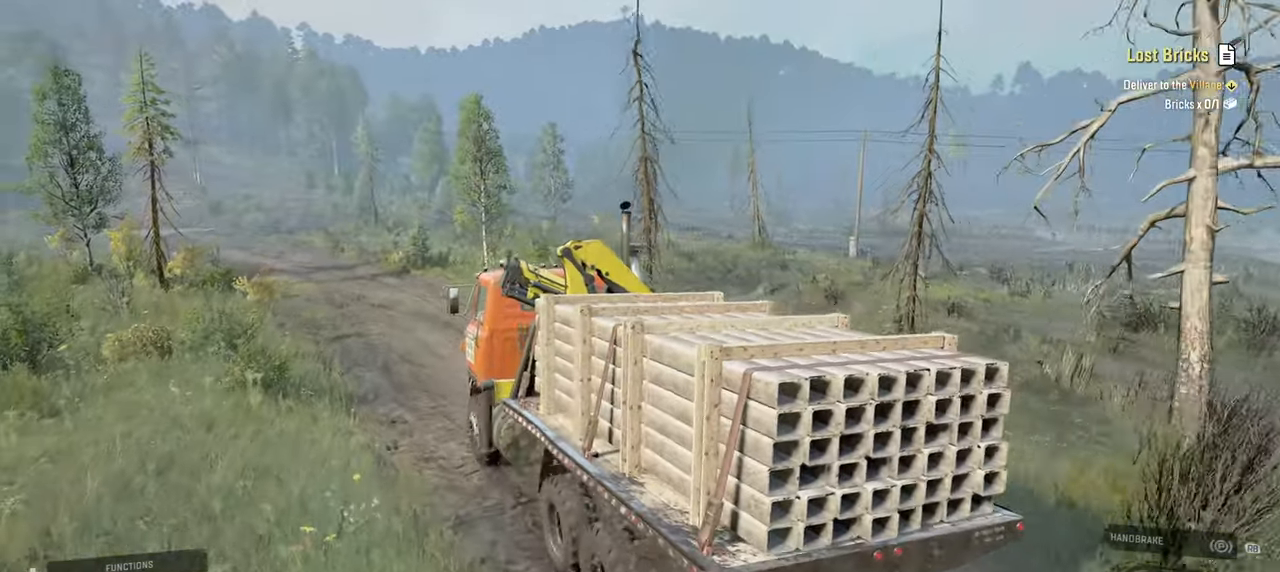
{"buttons": ["R2"], "left_stick": "center", "right_stick": "center", "events": [[250, "right_stick", "left"], [417, "right_stick", "center"]]}
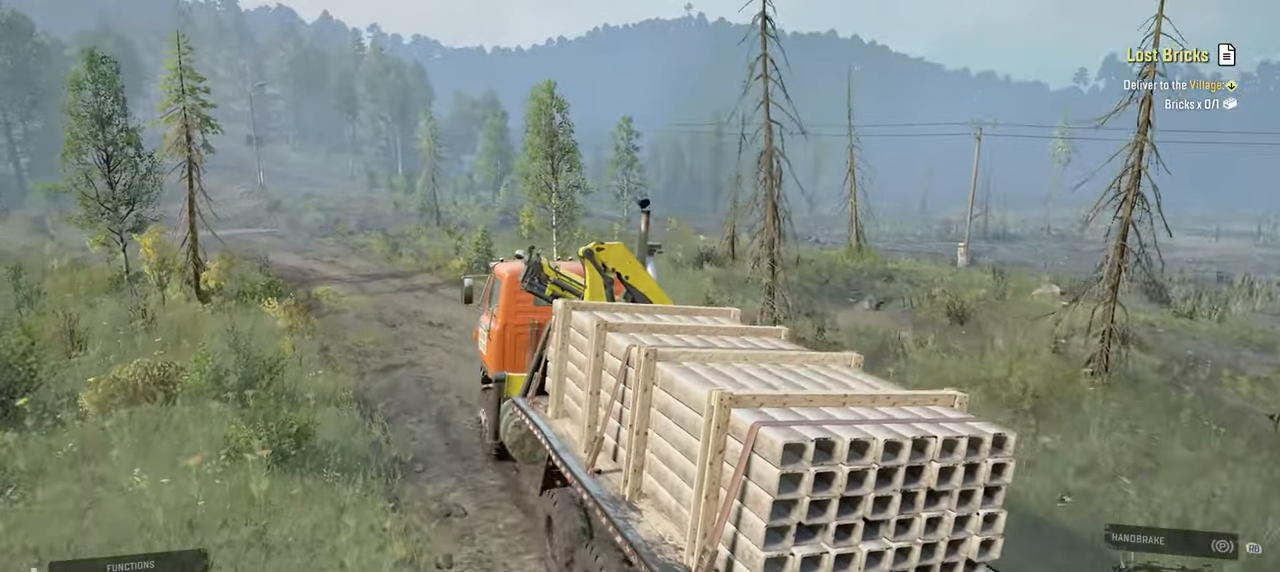
{"buttons": ["R2"], "left_stick": "center", "right_stick": "left", "events": [[384, "right_stick", "left"]]}
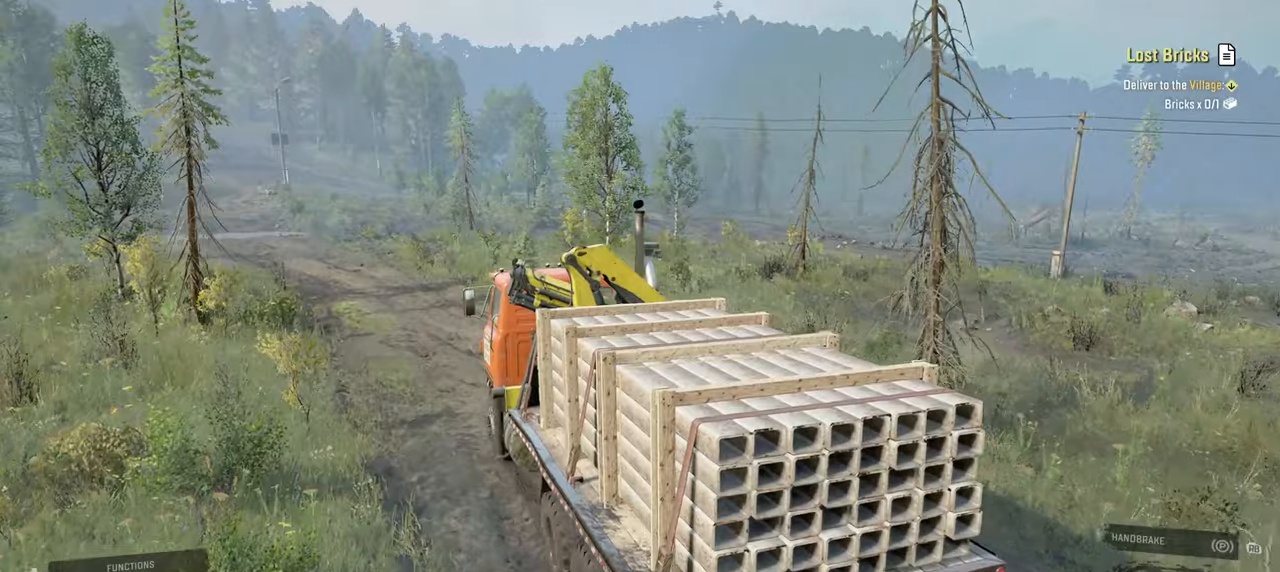
{"buttons": ["R2"], "left_stick": "center", "right_stick": "left", "events": [[84, "right_stick", "center"], [284, "right_stick", "left"]]}
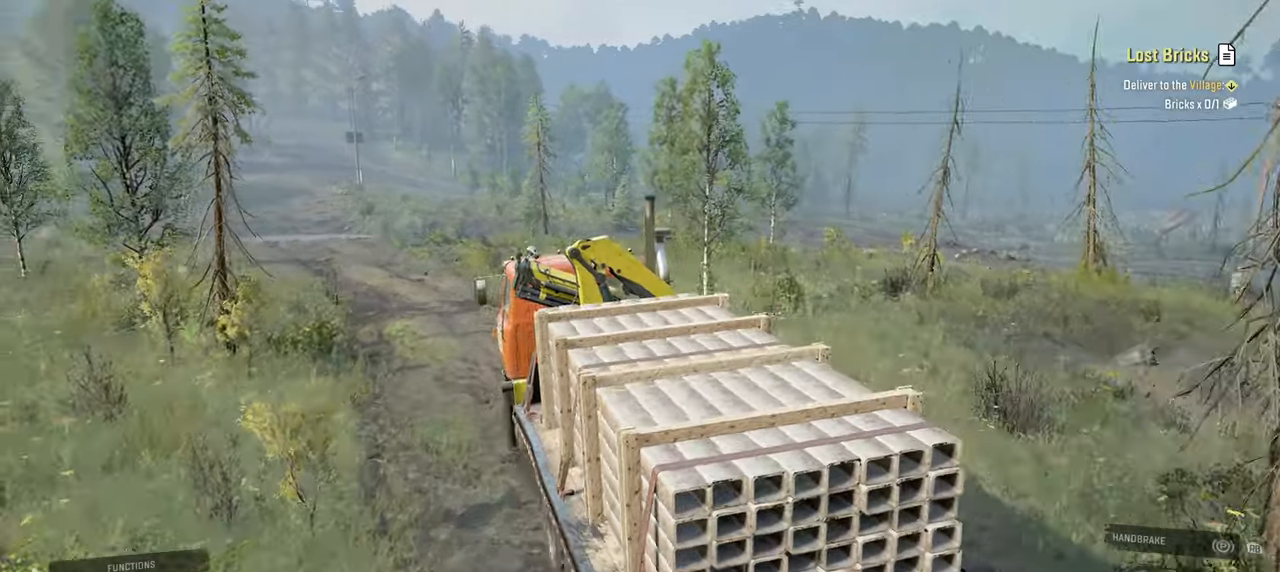
{"buttons": ["R2"], "left_stick": "center", "right_stick": "left", "events": []}
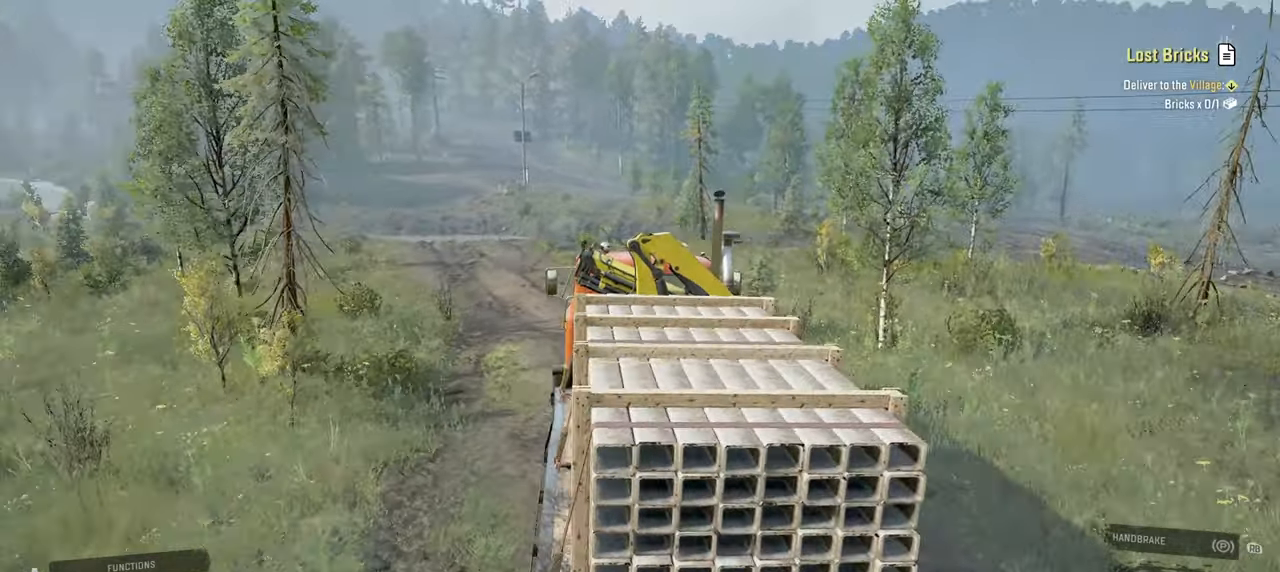
{"buttons": ["R2"], "left_stick": "center", "right_stick": "down-right", "events": [[34, "right_stick", "center"], [117, "left_stick", "left"], [317, "right_stick", "down"], [434, "right_stick", "down-right"], [484, "left_stick", "center"]]}
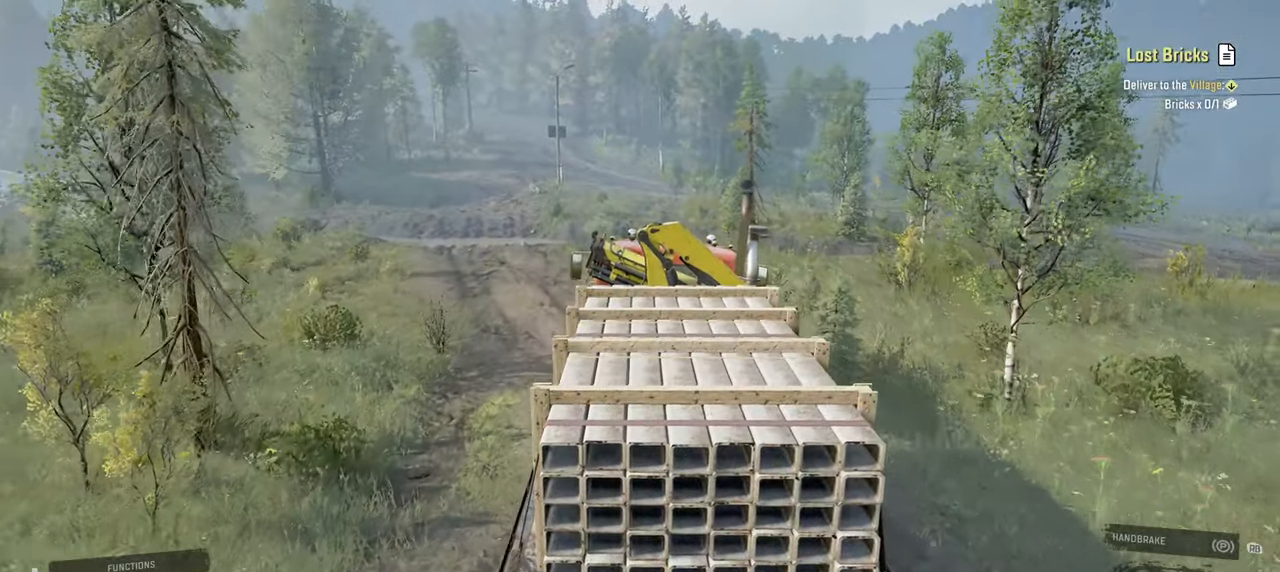
{"buttons": ["R2"], "left_stick": "center", "right_stick": "down-right", "events": [[150, "left_stick", "up-left"], [150, "right_stick", "center"], [300, "left_stick", "center"], [484, "right_stick", "down-right"]]}
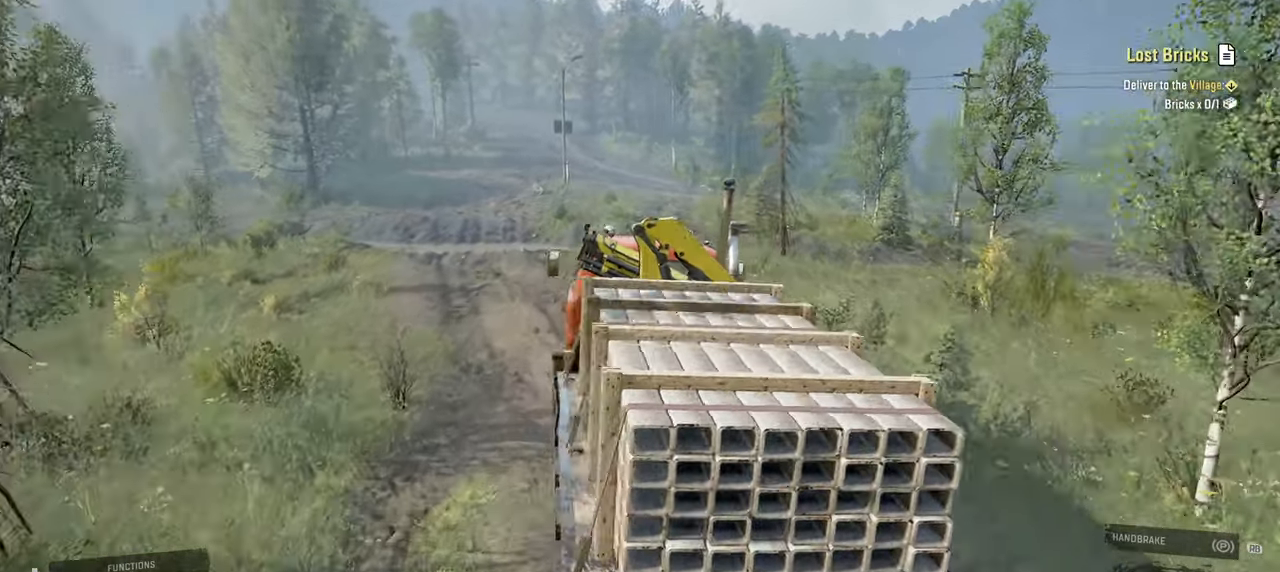
{"buttons": ["R2"], "left_stick": "center", "right_stick": "down-right", "events": []}
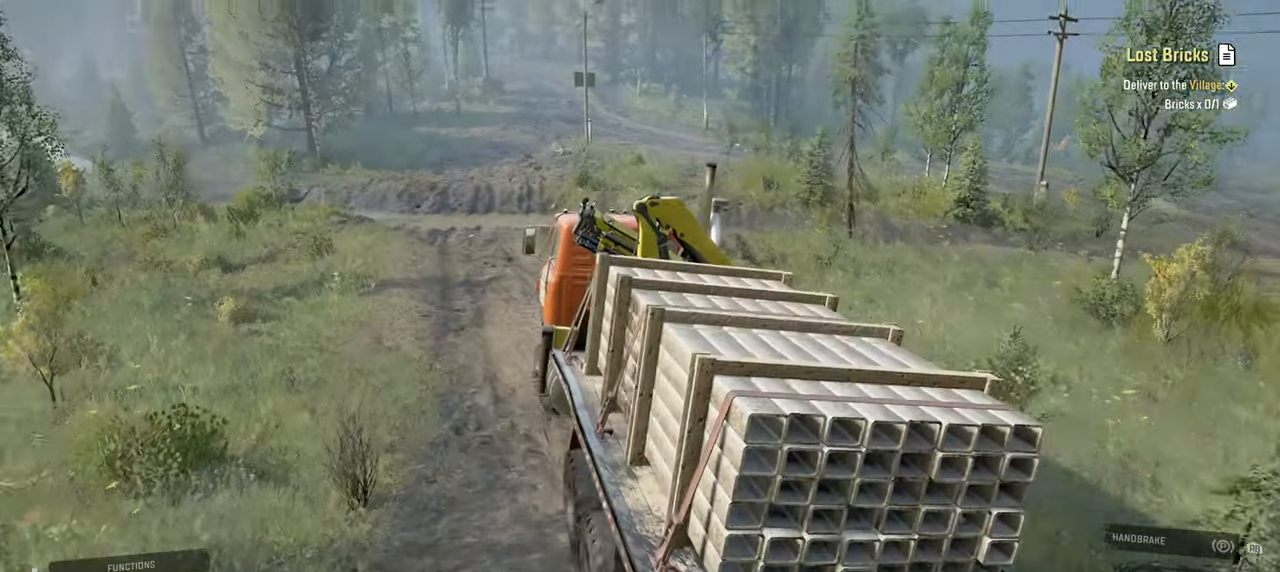
{"buttons": ["R2"], "left_stick": "center", "right_stick": "right", "events": [[434, "right_stick", "right"]]}
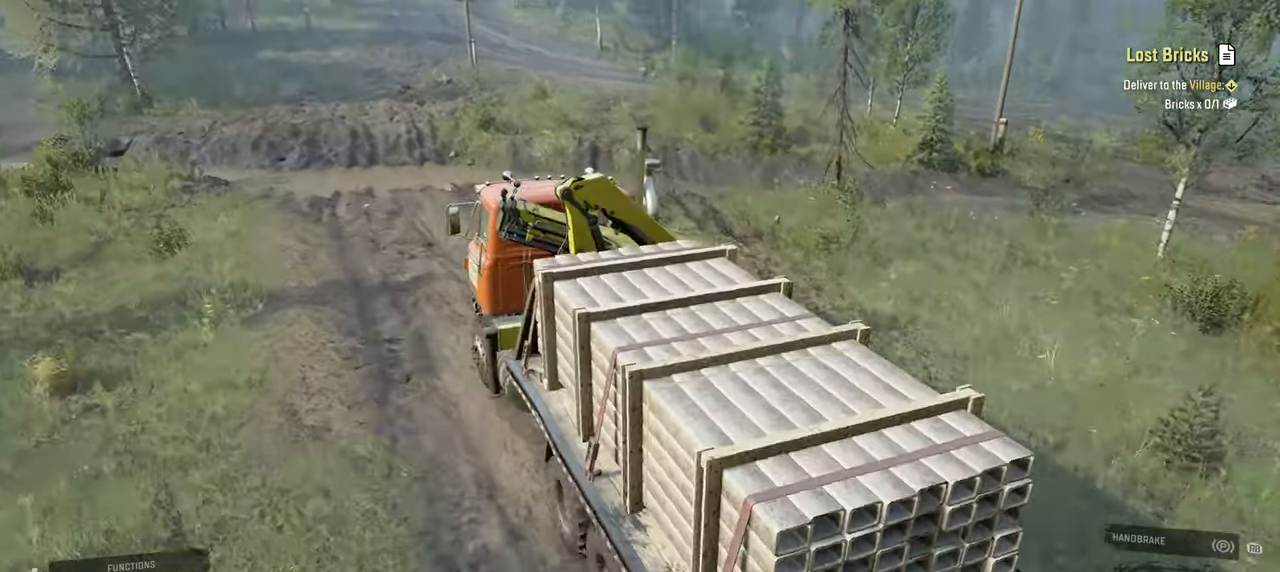
{"buttons": [], "left_stick": "center", "right_stick": "right", "events": [[134, "R2", "up"], [134, "left_stick", "left"], [284, "left_stick", "center"]]}
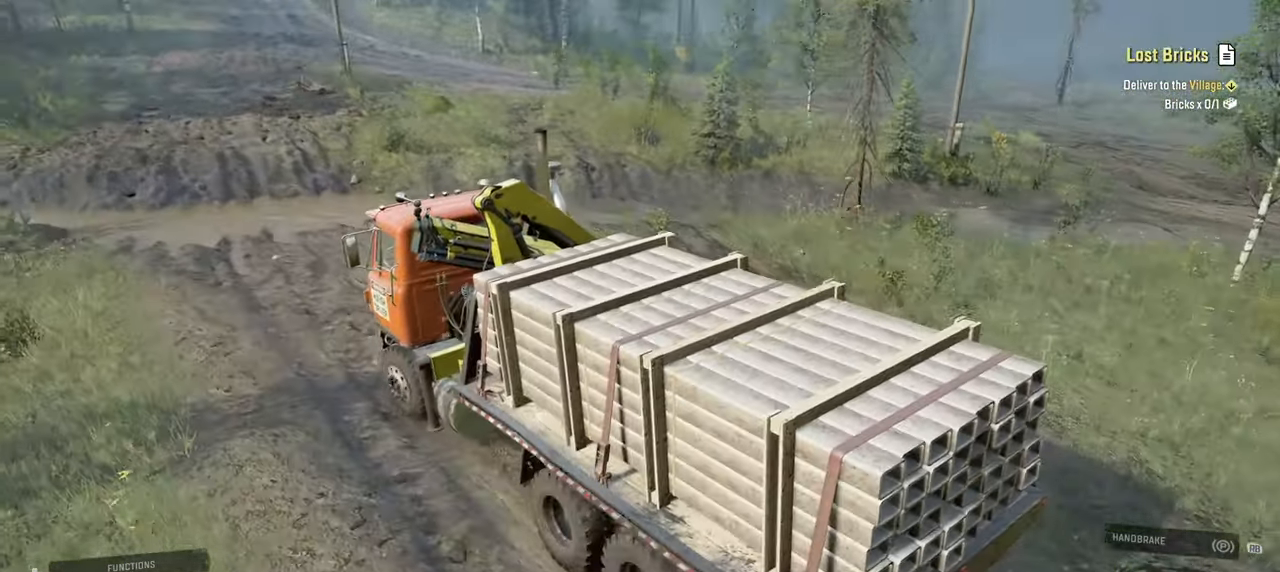
{"buttons": [], "left_stick": "right", "right_stick": "right", "events": [[67, "left_stick", "right"]]}
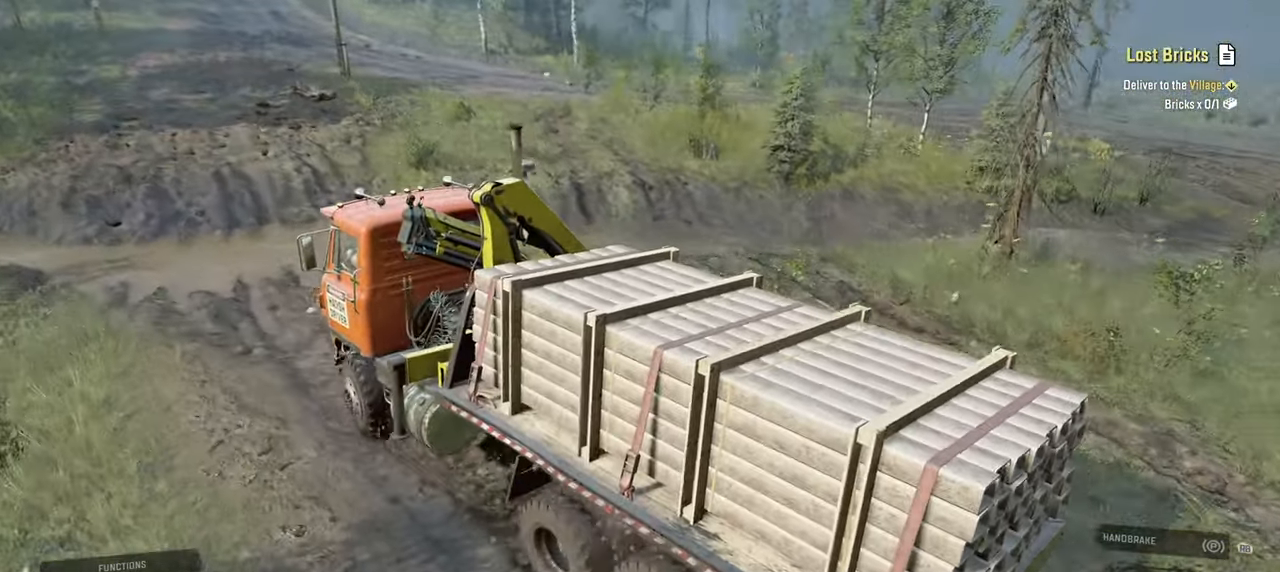
{"buttons": ["R2"], "left_stick": "center", "right_stick": "center", "events": [[100, "right_stick", "up-right"], [150, "left_stick", "center"], [467, "R2", "down"], [467, "right_stick", "center"]]}
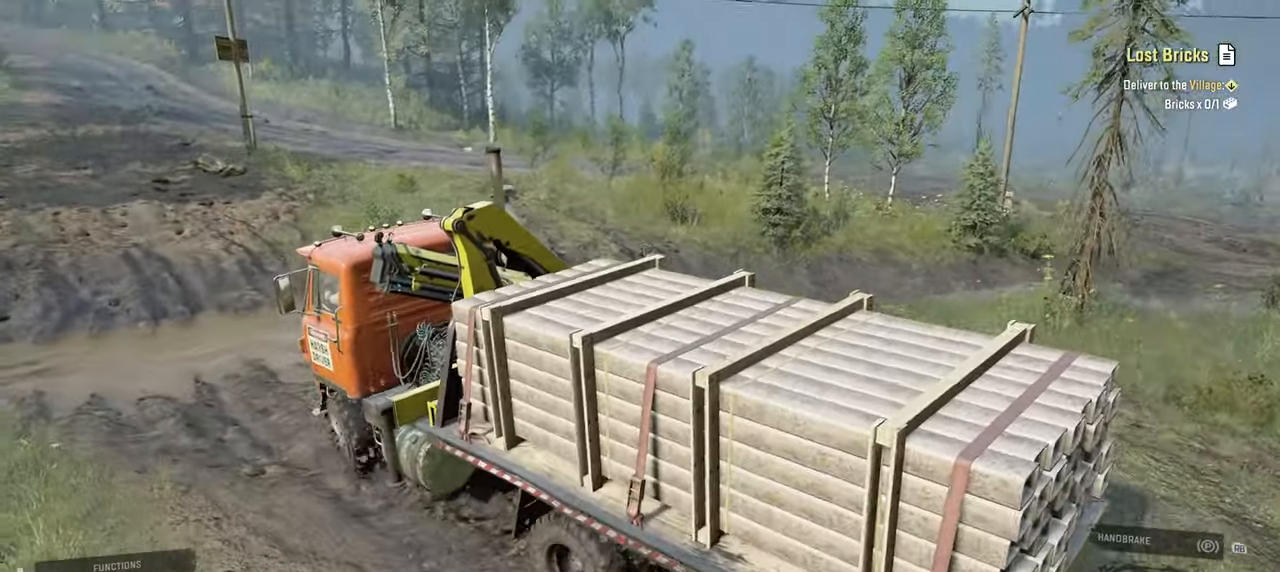
{"buttons": ["R2"], "left_stick": "center", "right_stick": "center", "events": [[117, "left_stick", "left"], [350, "left_stick", "center"]]}
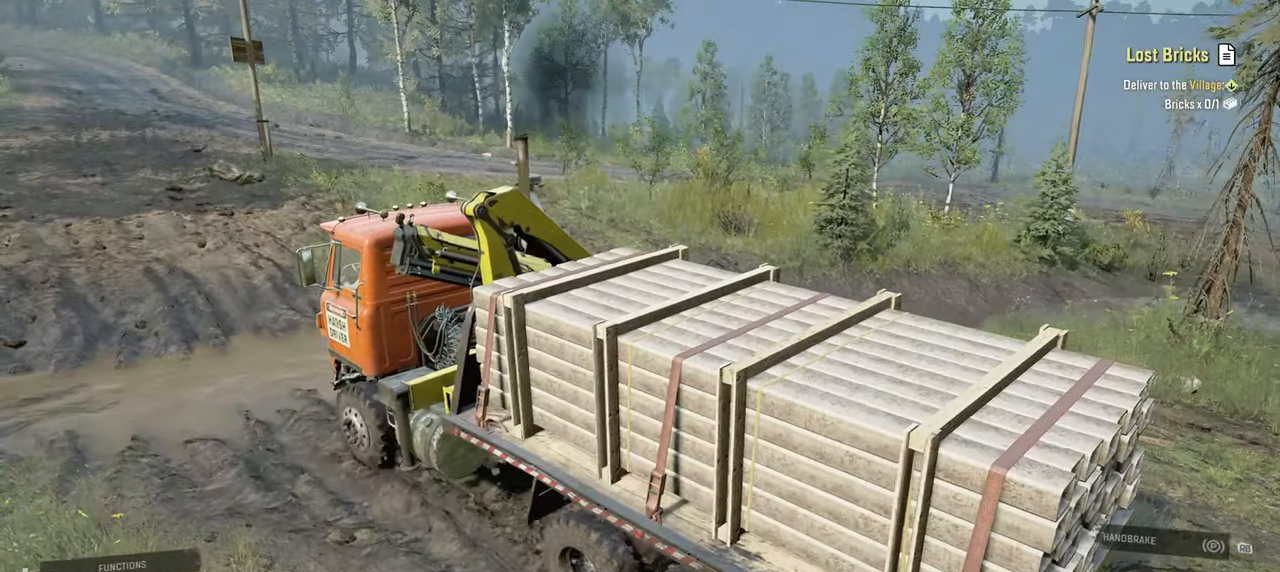
{"buttons": [], "left_stick": "right", "right_stick": "center", "events": [[150, "L1", "down"], [150, "right_stick", "down"], [234, "L1", "up"], [267, "right_stick", "center"], [400, "left_stick", "right"], [450, "R2", "up"]]}
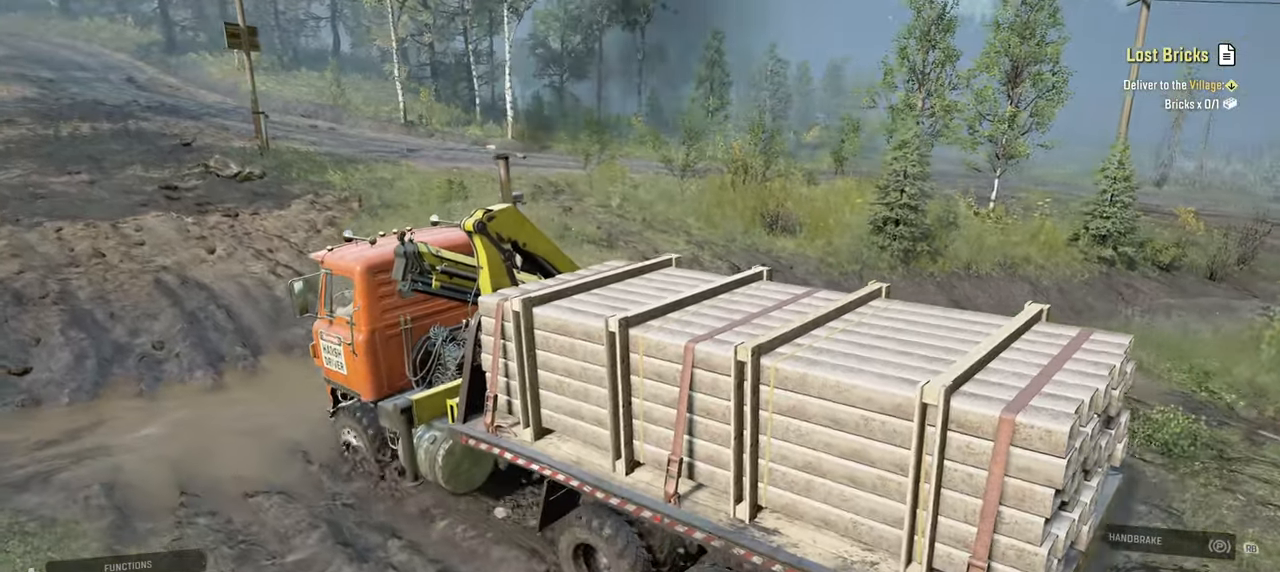
{"buttons": [], "left_stick": "center", "right_stick": "center", "events": [[100, "left_stick", "center"], [117, "R2", "down"], [234, "R2", "up"]]}
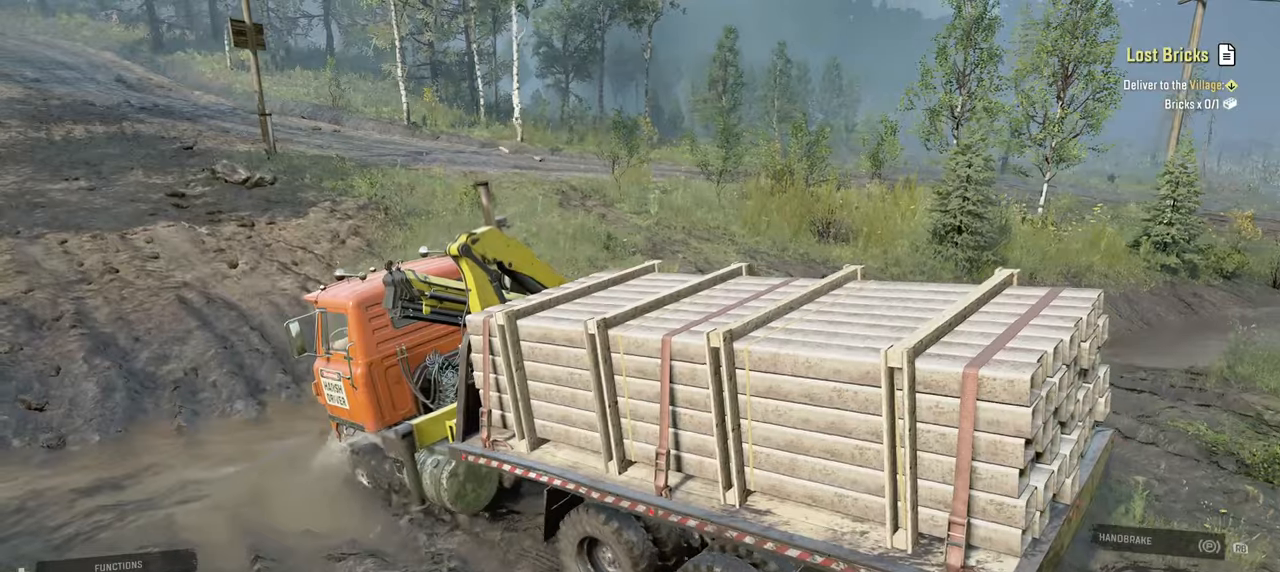
{"buttons": ["R2"], "left_stick": "center", "right_stick": "center", "events": [[334, "R2", "down"]]}
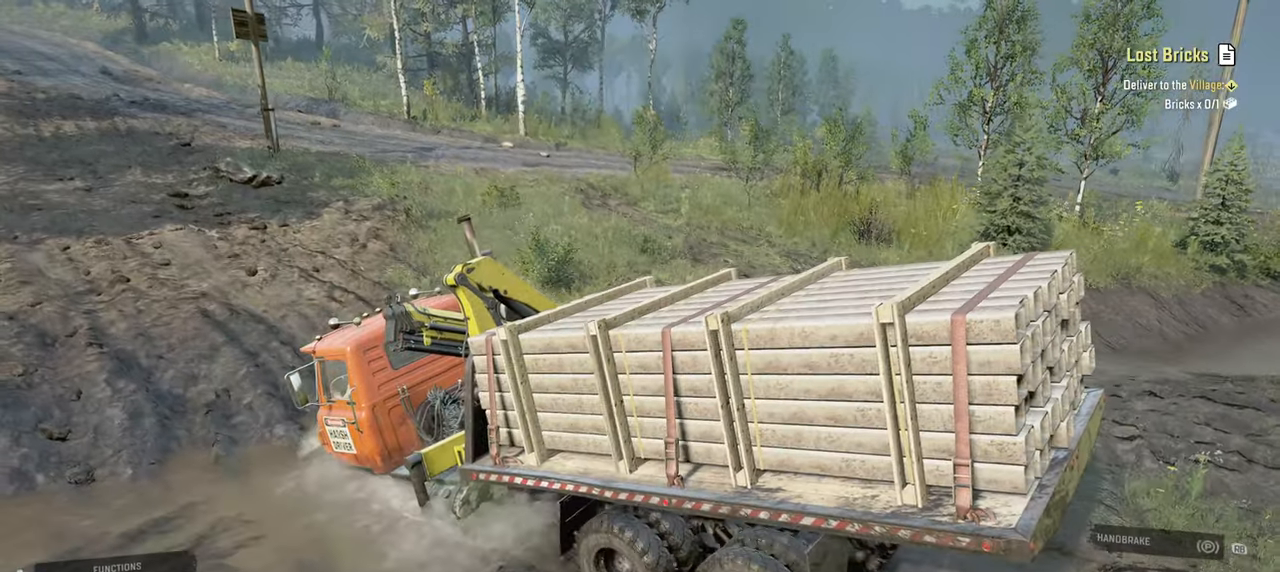
{"buttons": ["R2"], "left_stick": "center", "right_stick": "center", "events": [[234, "left_stick", "right"], [417, "left_stick", "center"]]}
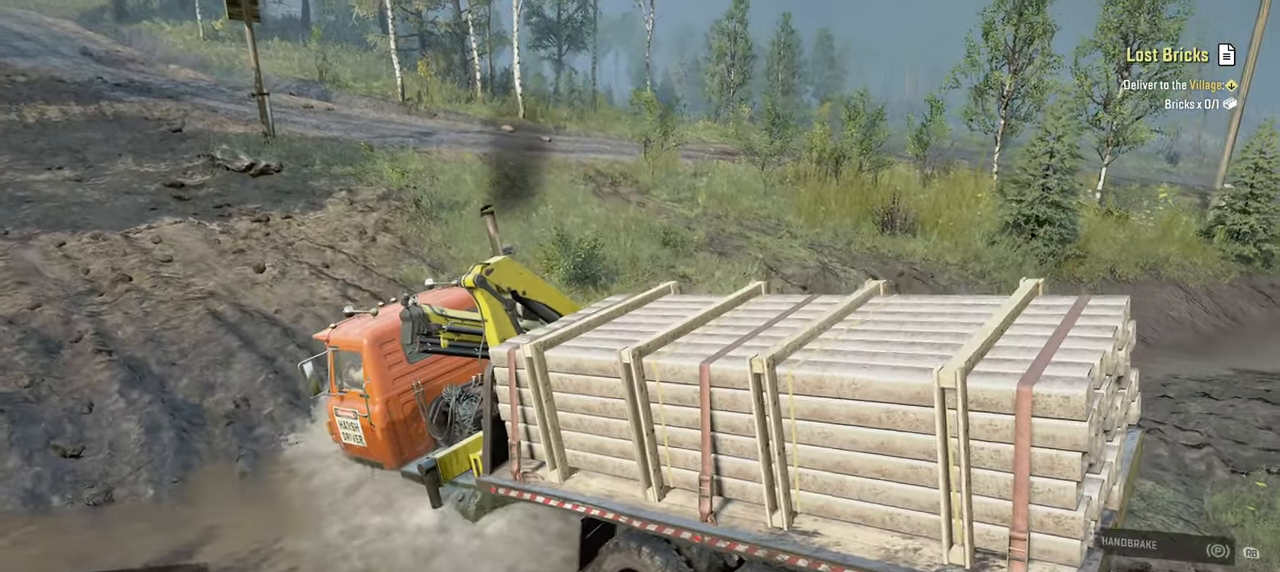
{"buttons": ["R2"], "left_stick": "right", "right_stick": "right", "events": [[317, "right_stick", "right"], [484, "left_stick", "right"]]}
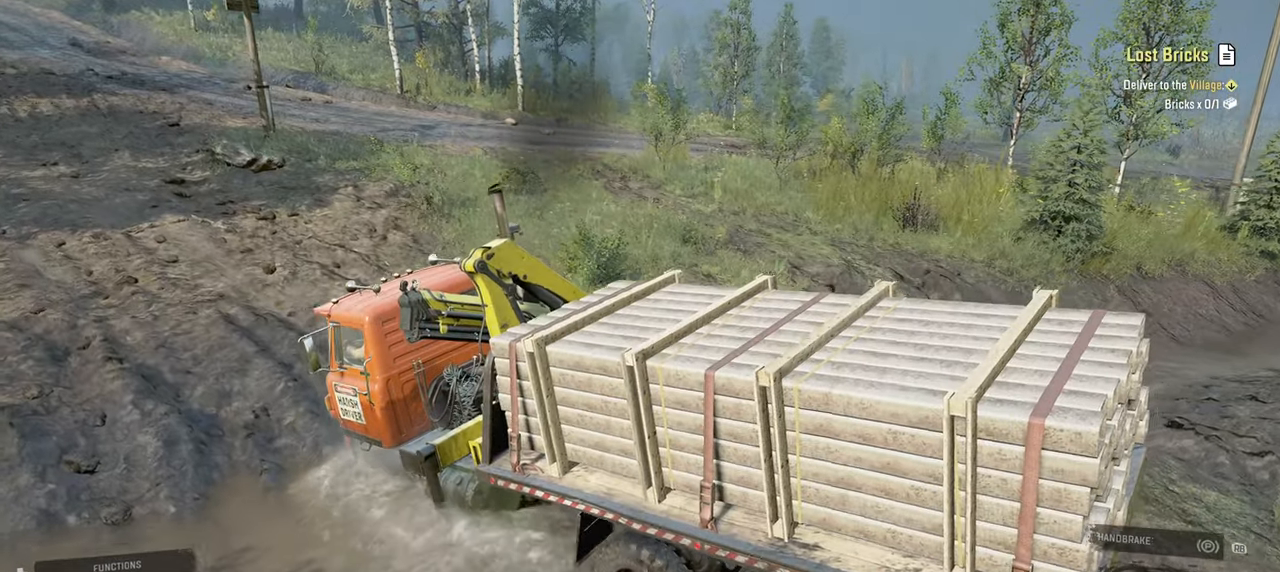
{"buttons": ["R2"], "left_stick": "center", "right_stick": "up-right", "events": [[134, "right_stick", "up-right"], [234, "left_stick", "center"]]}
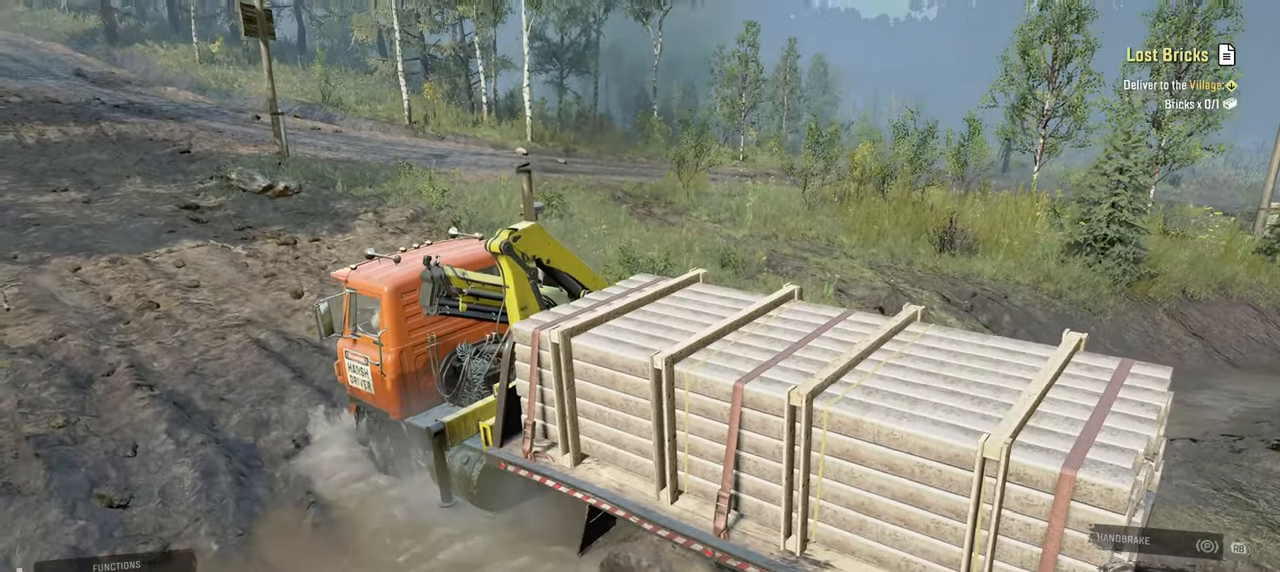
{"buttons": ["R2"], "left_stick": "center", "right_stick": "up-right", "events": []}
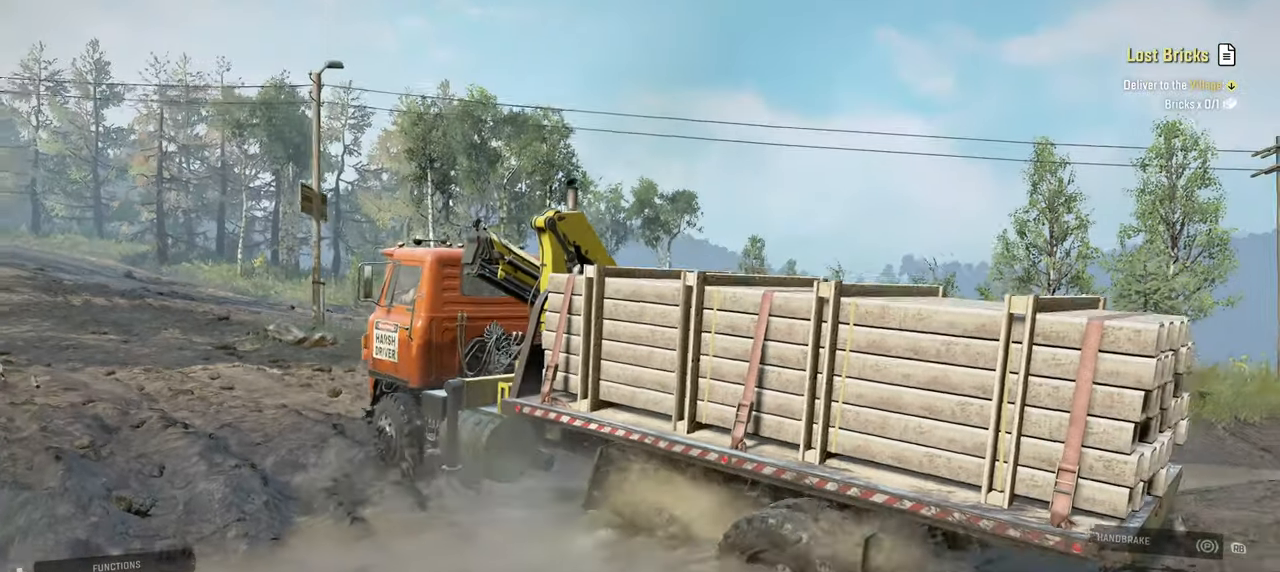
{"buttons": ["R2"], "left_stick": "center", "right_stick": "center", "events": [[34, "right_stick", "center"]]}
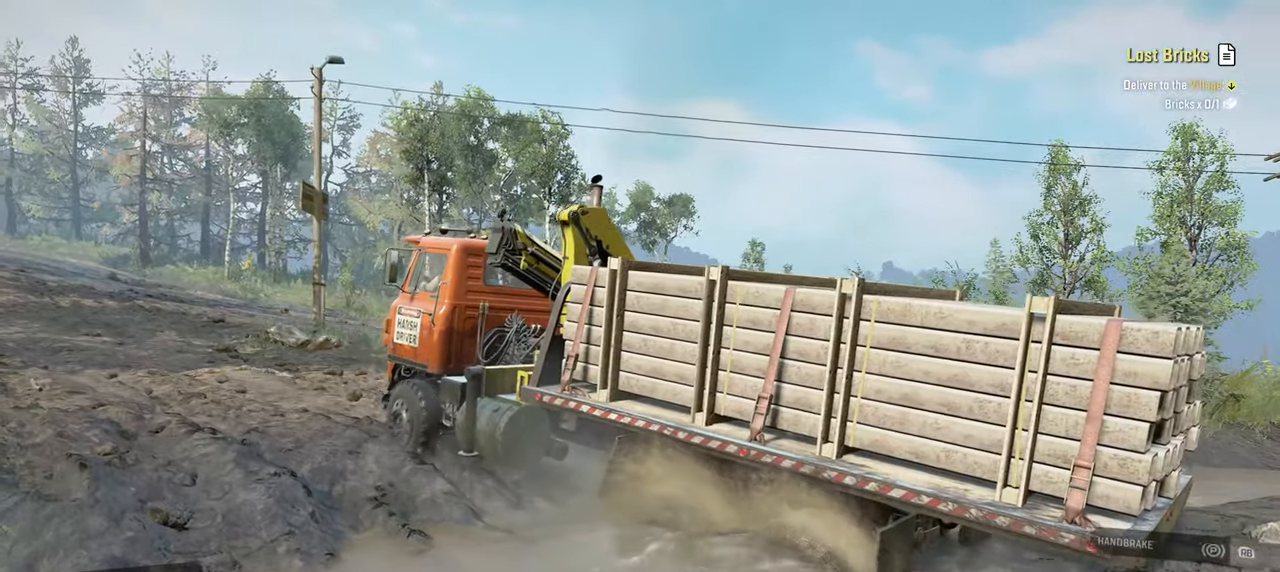
{"buttons": [], "left_stick": "center", "right_stick": "center", "events": [[167, "left_stick", "up-left"], [400, "R2", "up"], [417, "left_stick", "center"]]}